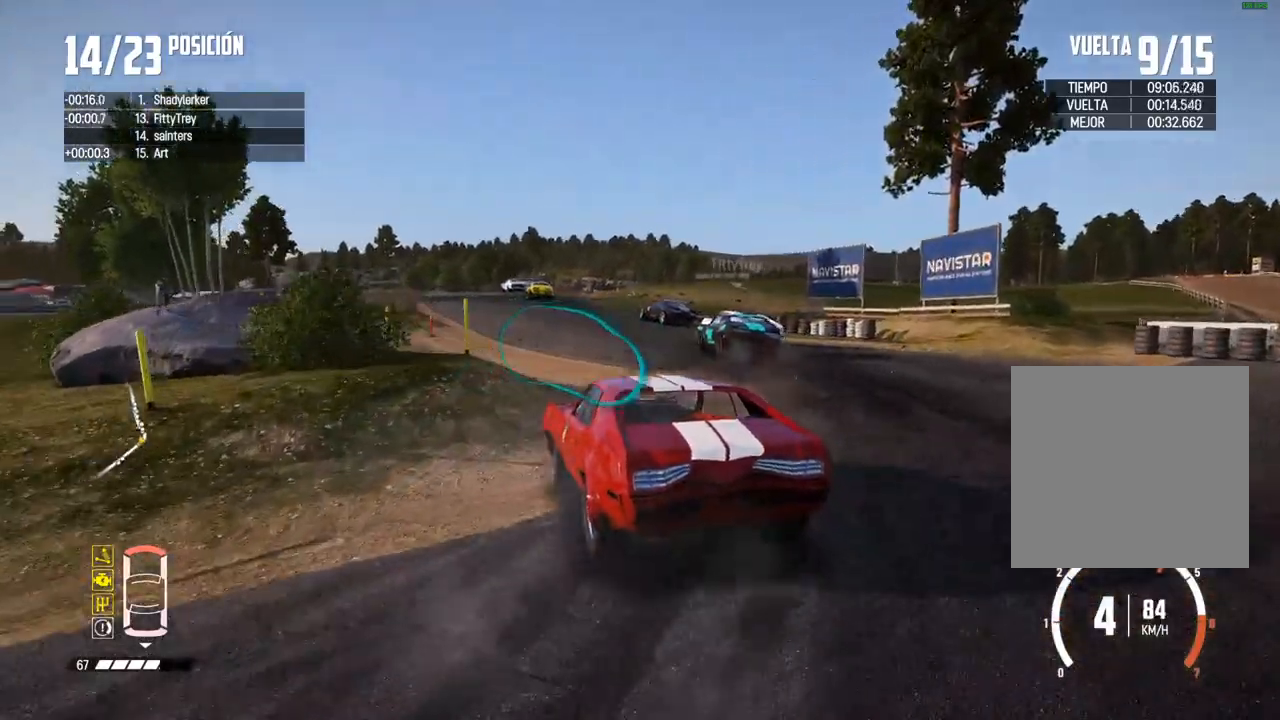
Gameplay with a controller (Xbox layout); each line is a JSON object with the inputs held at the frame after it. "events" lists button and stick changes between this image and that frame as [ms after this image, input, new state], when the widget could be followed in between.
{"buttons": ["R2"], "left_stick": "center", "right_stick": "center", "events": [[17, "left_stick", "center"]]}
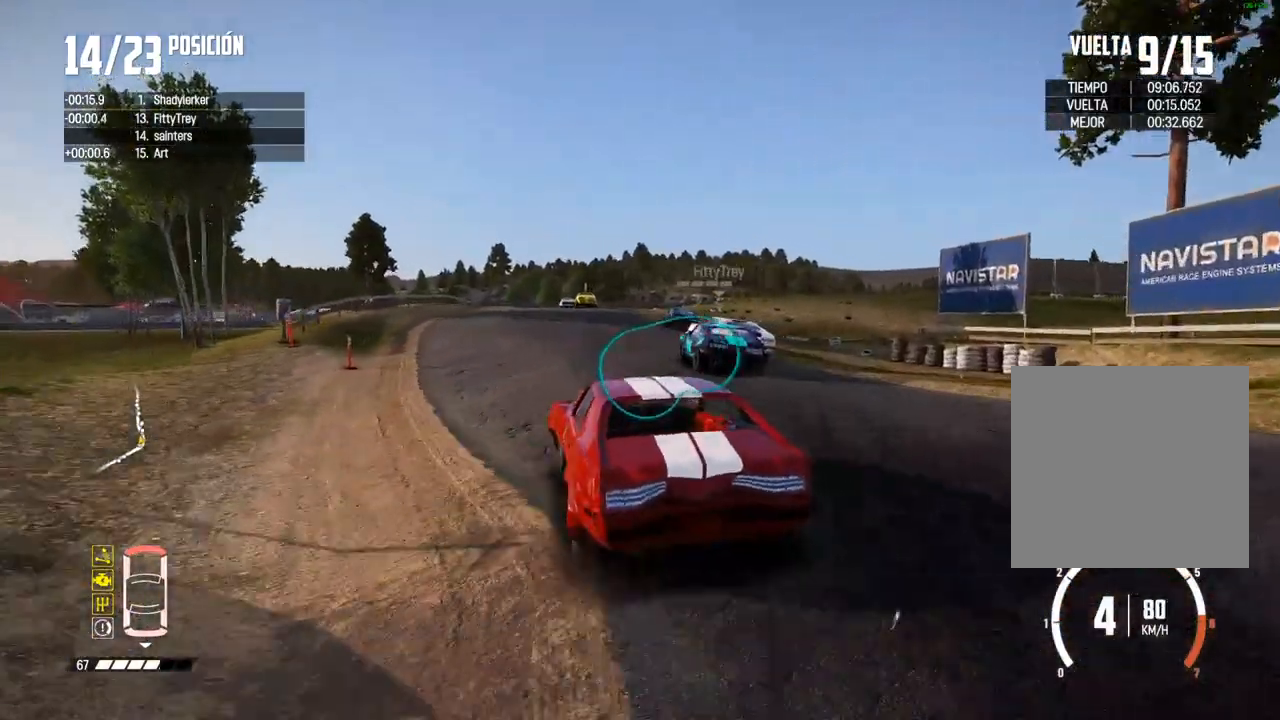
{"buttons": ["R2"], "left_stick": "right", "right_stick": "center", "events": [[33, "left_stick", "right"], [150, "left_stick", "center"], [433, "left_stick", "right"]]}
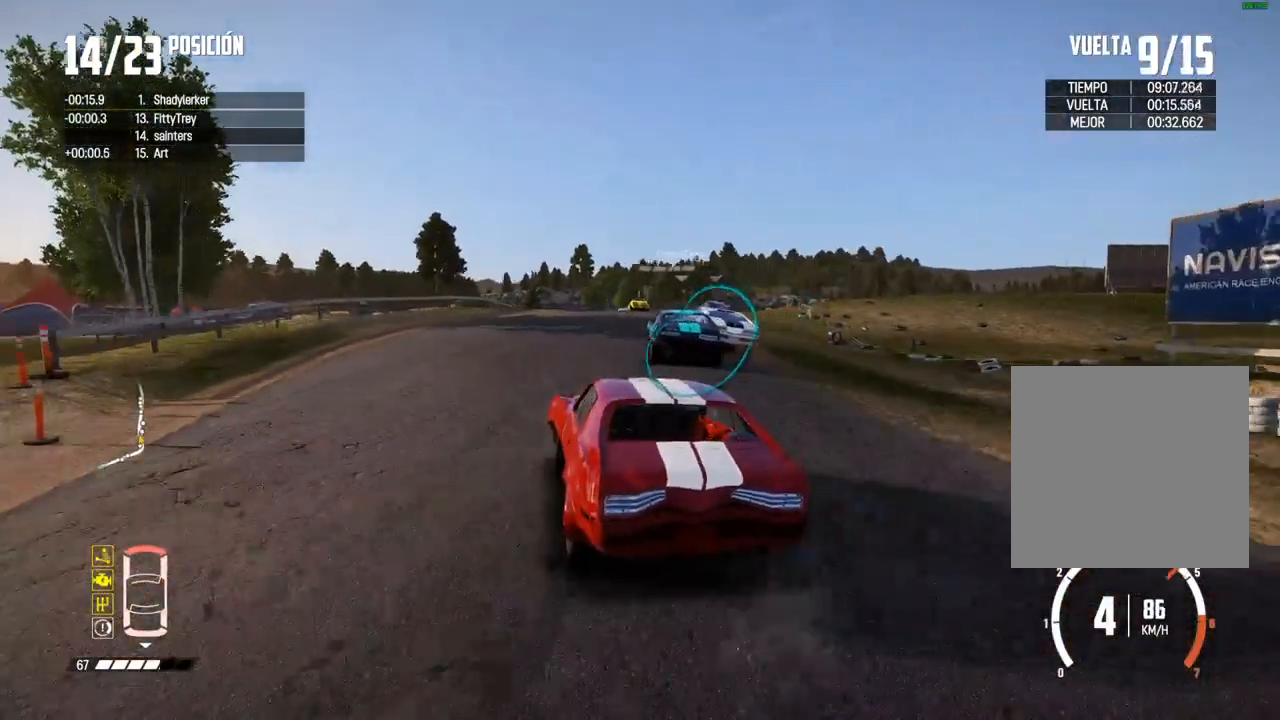
{"buttons": ["R2"], "left_stick": "center", "right_stick": "center", "events": [[83, "left_stick", "center"], [183, "left_stick", "right"], [350, "left_stick", "center"]]}
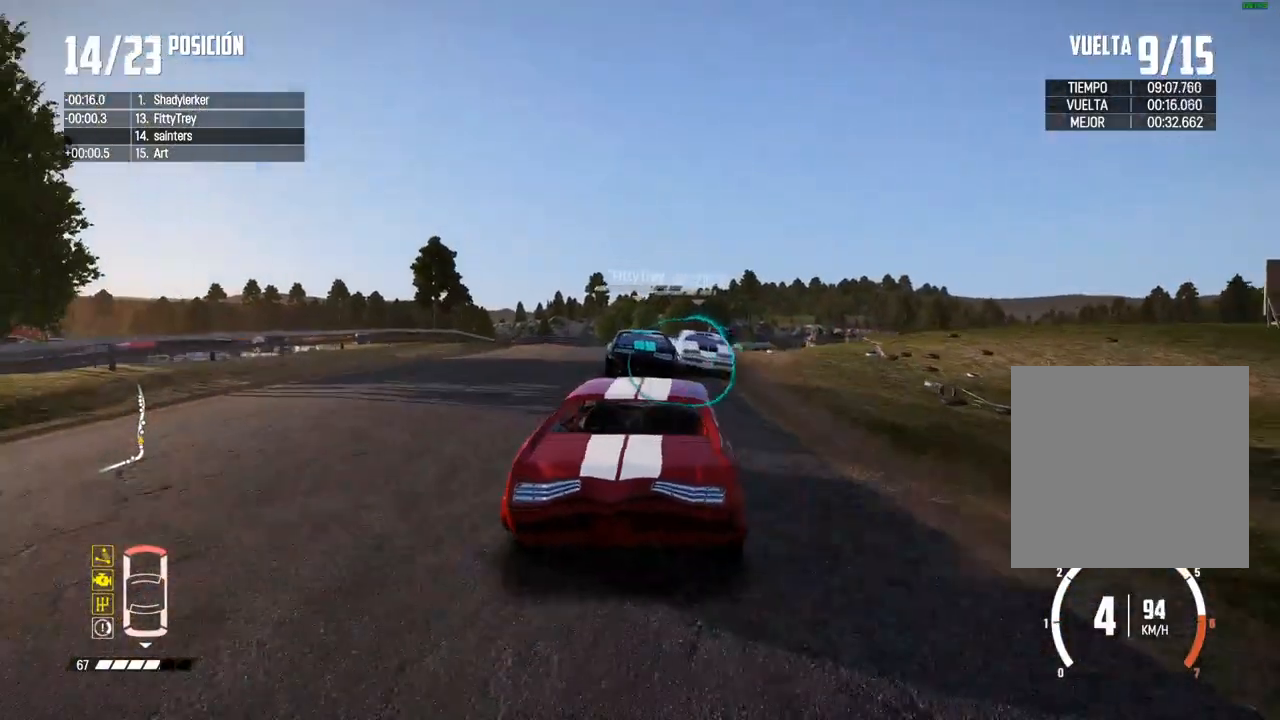
{"buttons": ["R2"], "left_stick": "left", "right_stick": "center", "events": [[167, "left_stick", "left"], [283, "left_stick", "center"], [450, "left_stick", "left"]]}
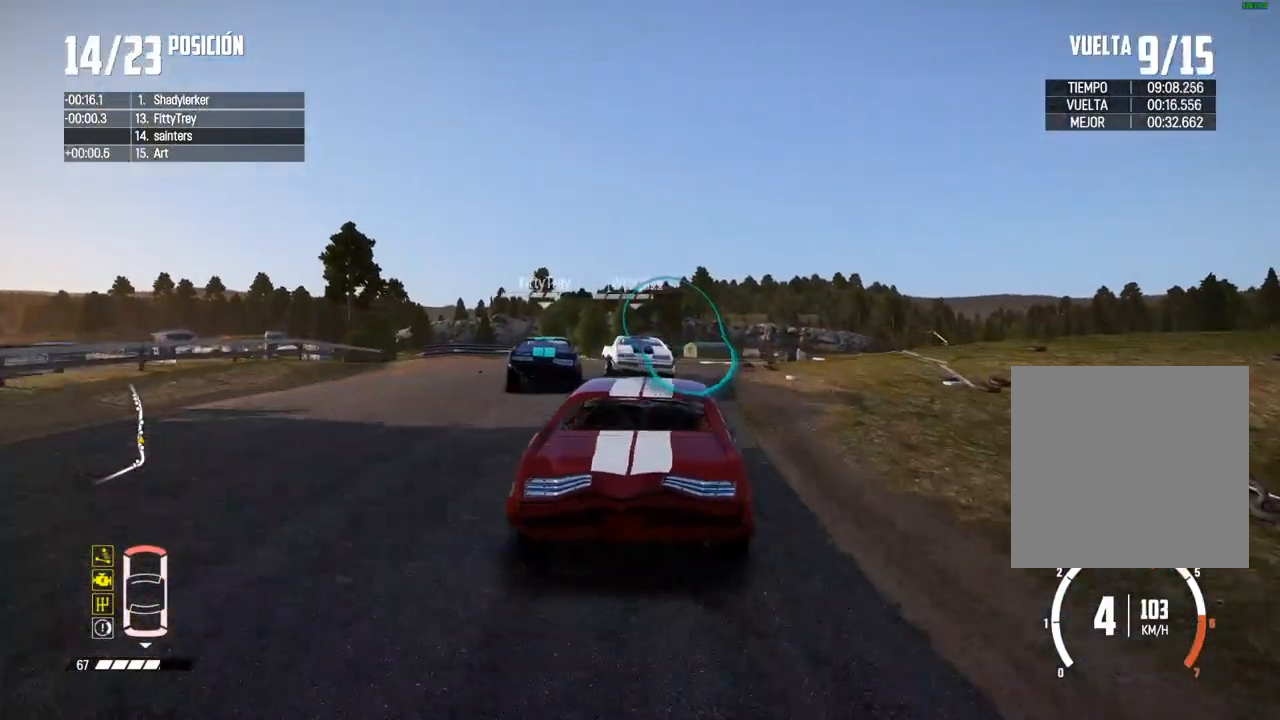
{"buttons": ["R2"], "left_stick": "center", "right_stick": "center", "events": [[83, "left_stick", "center"], [250, "left_stick", "down-left"], [433, "left_stick", "center"]]}
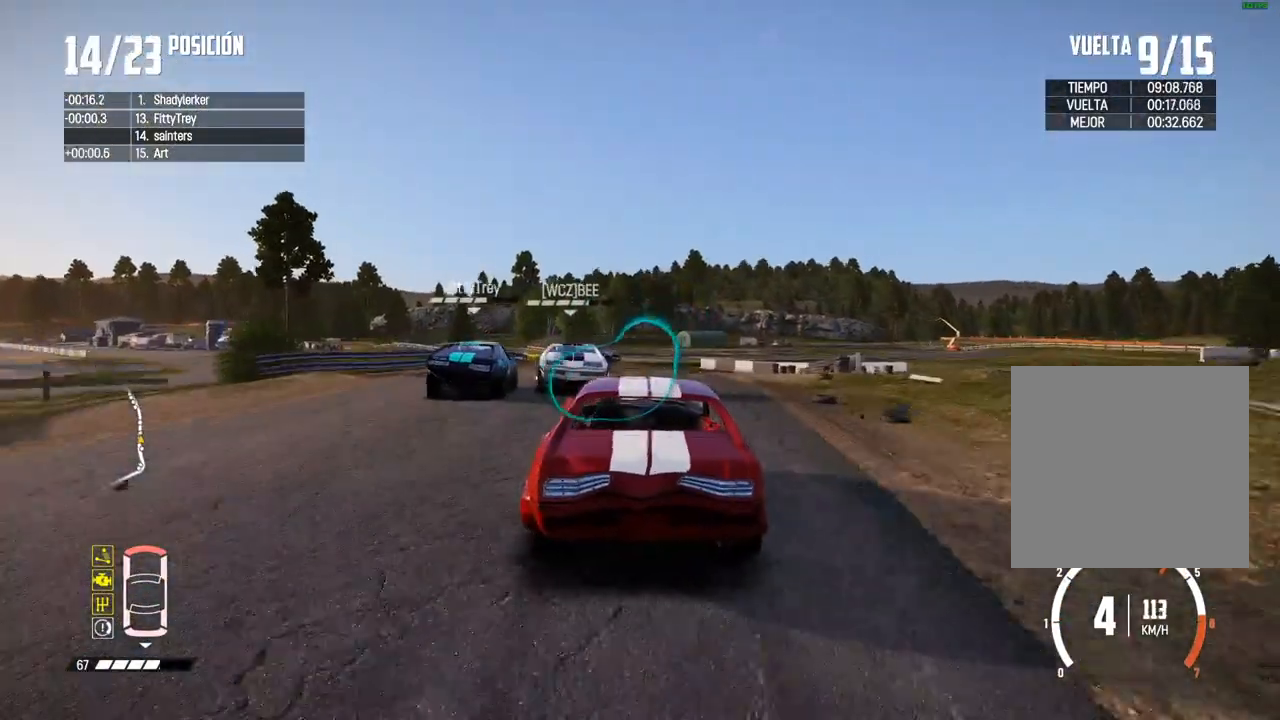
{"buttons": ["R2"], "left_stick": "up-right", "right_stick": "center", "events": [[17, "left_stick", "down-left"], [233, "left_stick", "center"], [433, "left_stick", "up-right"]]}
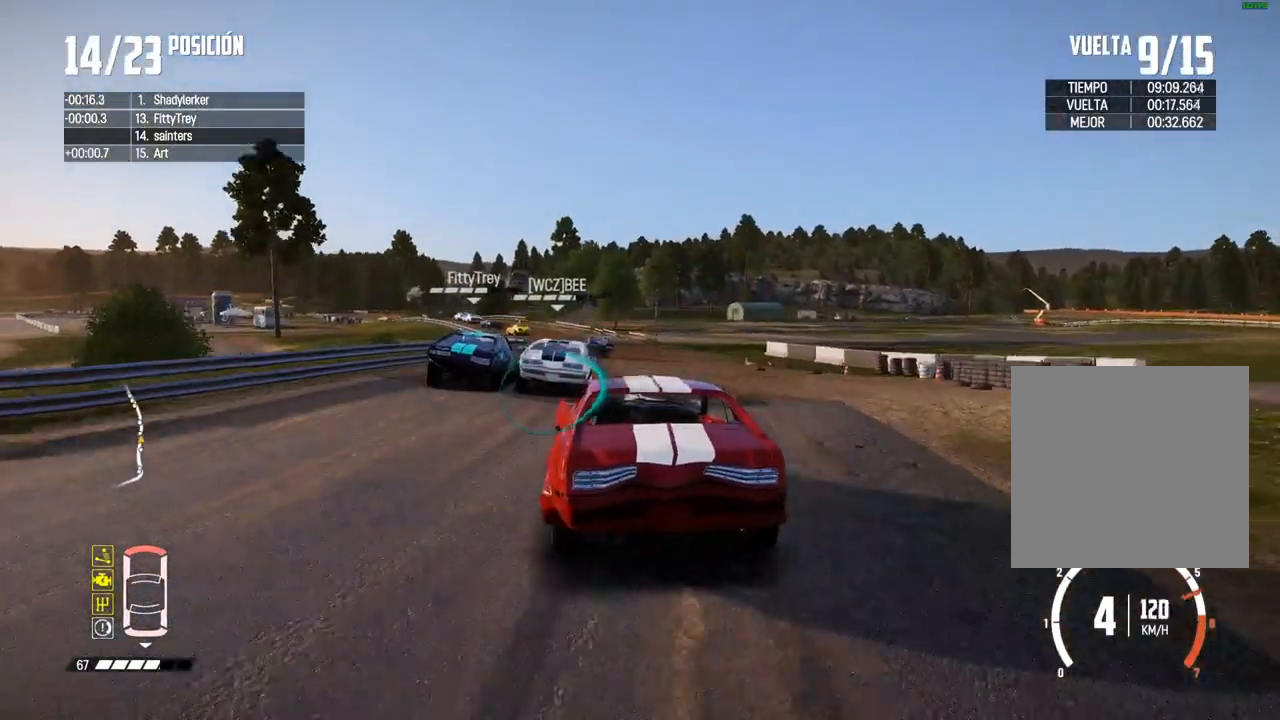
{"buttons": ["R2"], "left_stick": "left", "right_stick": "center", "events": [[67, "left_stick", "left"], [283, "left_stick", "center"], [417, "left_stick", "left"]]}
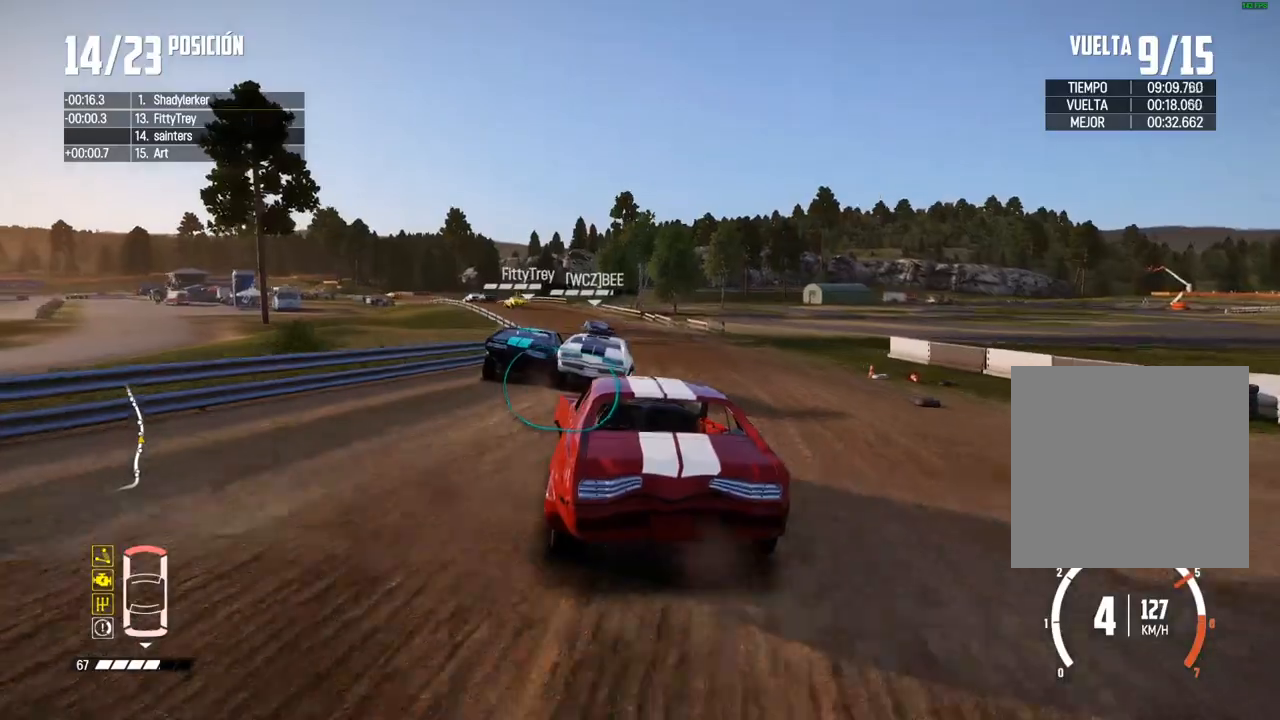
{"buttons": ["R2"], "left_stick": "left", "right_stick": "center", "events": [[50, "left_stick", "up-right"], [183, "left_stick", "left"]]}
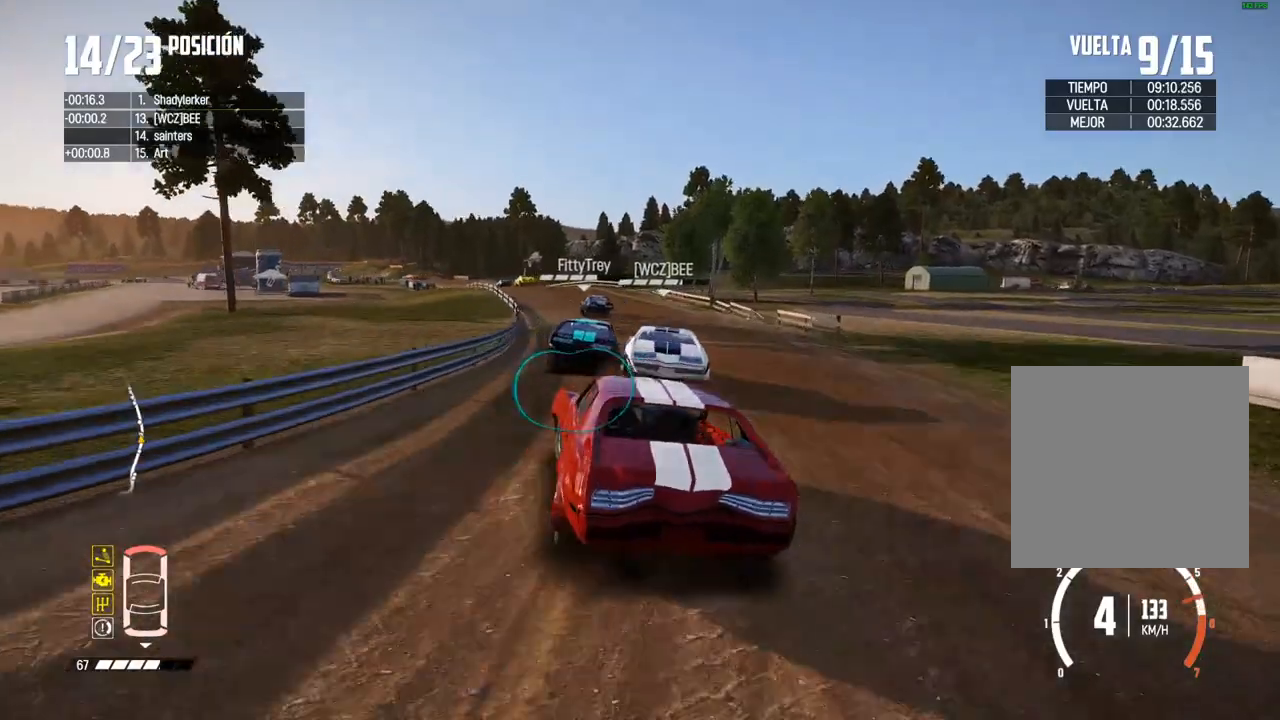
{"buttons": ["R2"], "left_stick": "down-left", "right_stick": "center", "events": [[67, "left_stick", "center"], [150, "left_stick", "right"], [433, "left_stick", "down-left"]]}
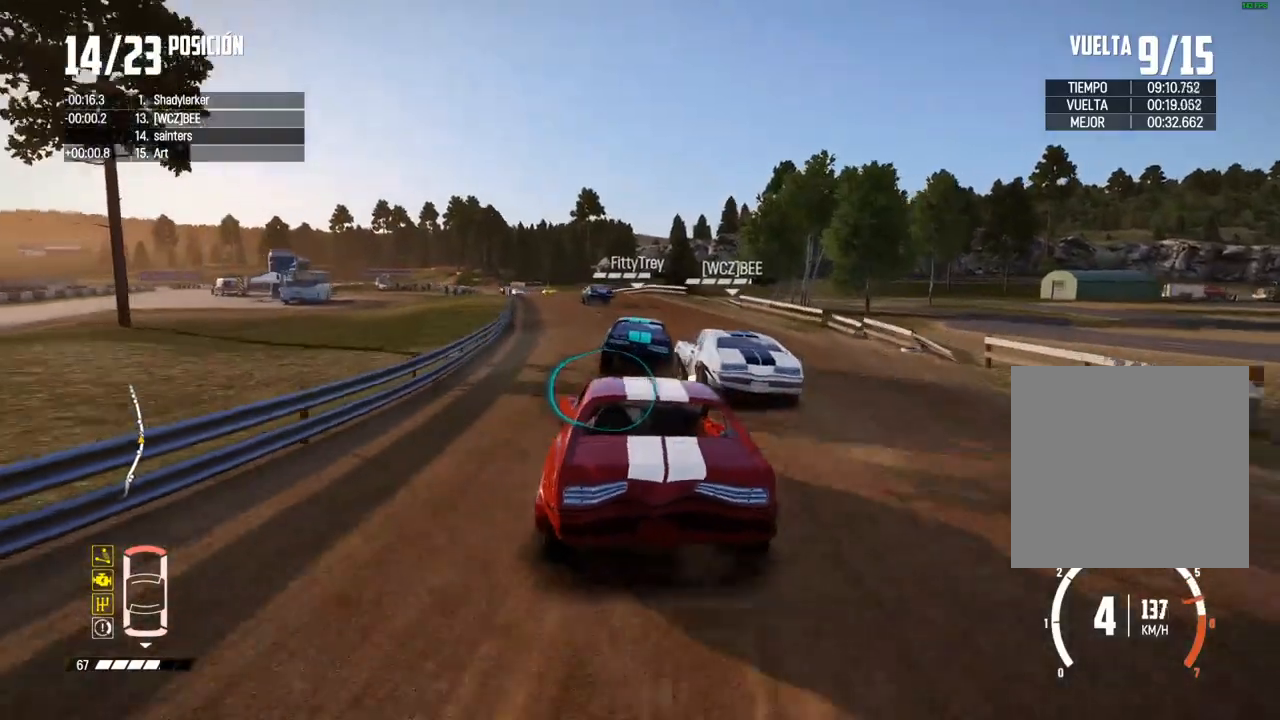
{"buttons": ["R2"], "left_stick": "down-left", "right_stick": "center", "events": [[283, "R2", "up"], [367, "R2", "down"]]}
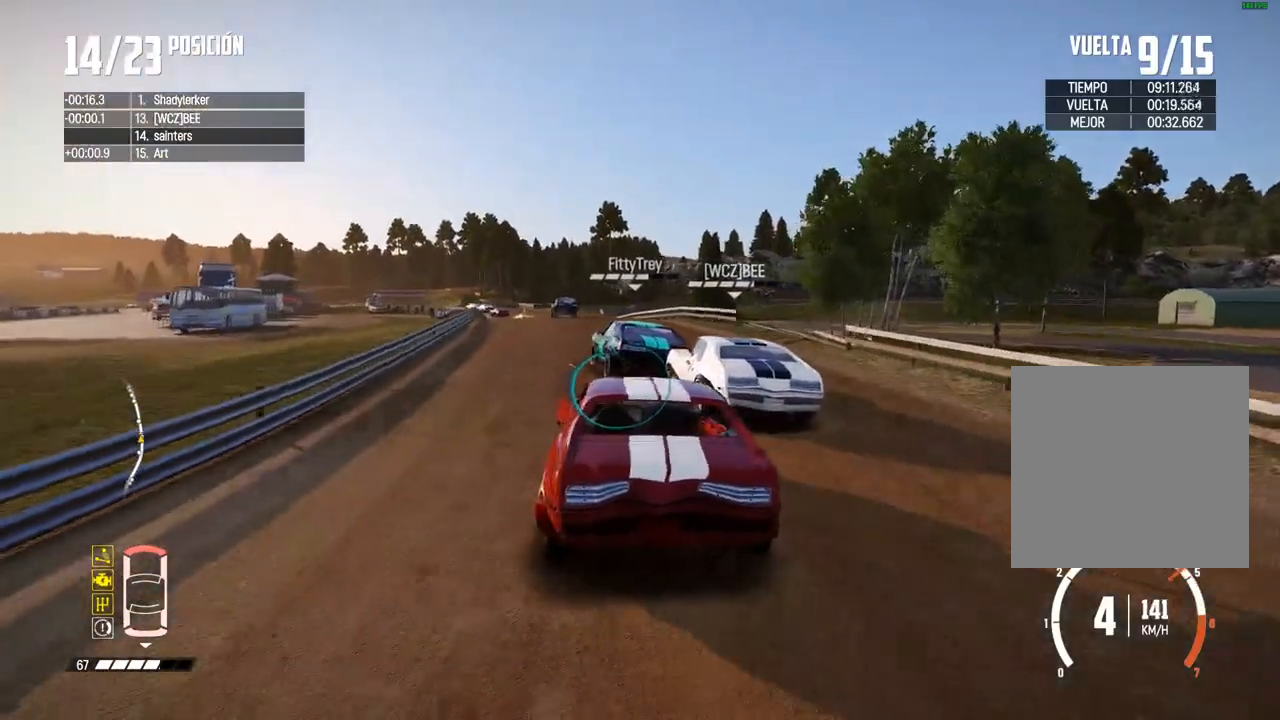
{"buttons": [], "left_stick": "down-left", "right_stick": "center", "events": [[50, "left_stick", "center"], [333, "left_stick", "right"], [450, "R2", "up"], [467, "left_stick", "down-left"]]}
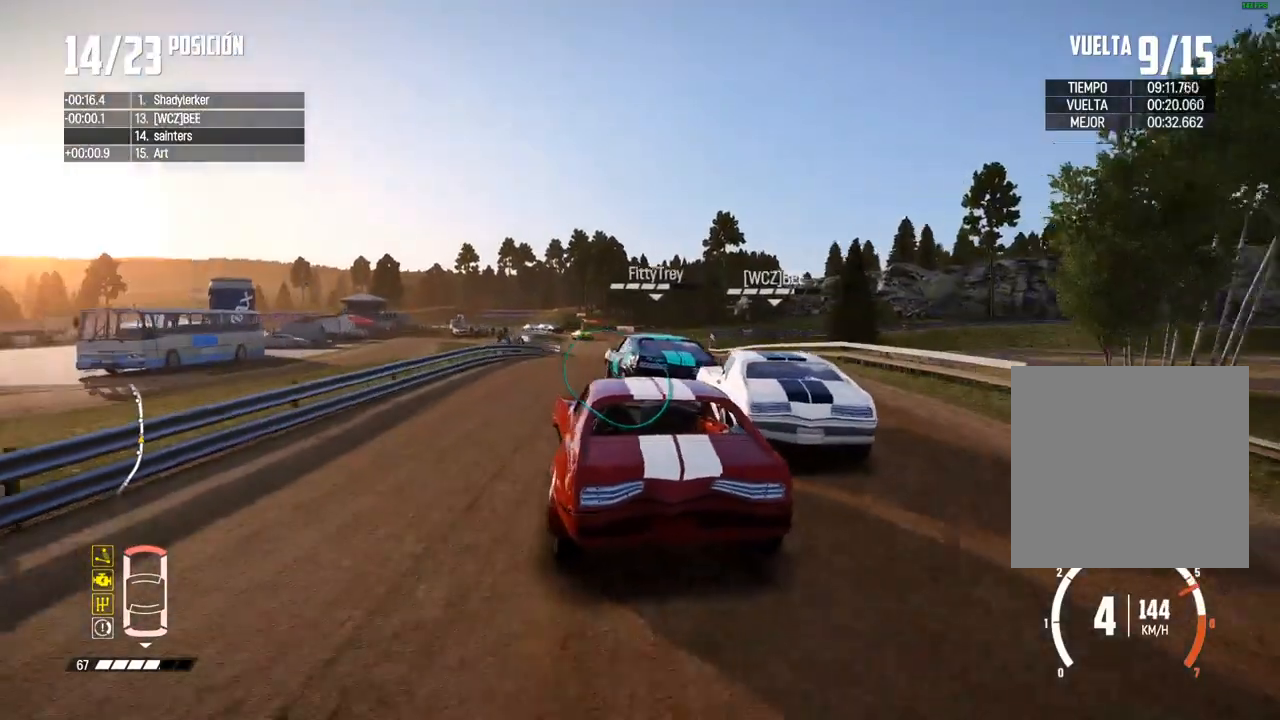
{"buttons": ["R2"], "left_stick": "left", "right_stick": "center", "events": [[83, "left_stick", "center"], [233, "left_stick", "left"], [333, "left_stick", "center"], [450, "R2", "down"], [483, "left_stick", "left"]]}
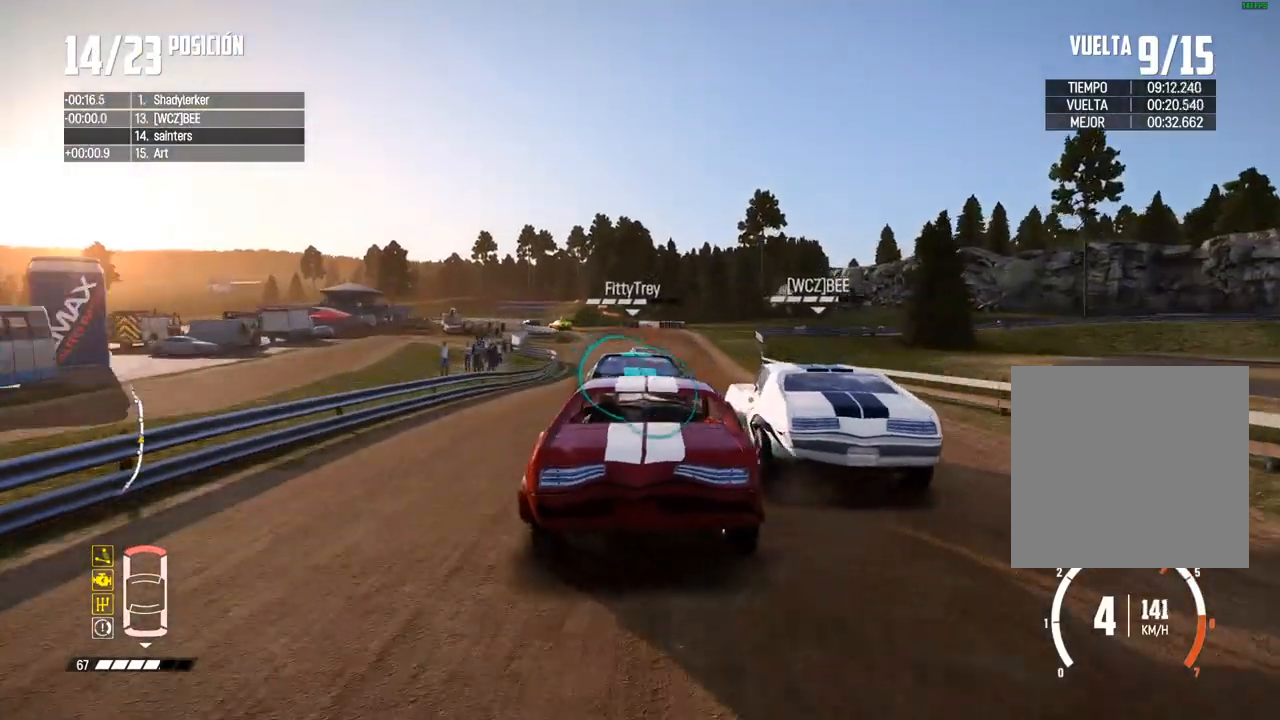
{"buttons": ["R2"], "left_stick": "center", "right_stick": "center", "events": [[217, "R2", "up"], [233, "left_stick", "center"], [350, "left_stick", "left"], [467, "left_stick", "center"], [500, "R2", "down"]]}
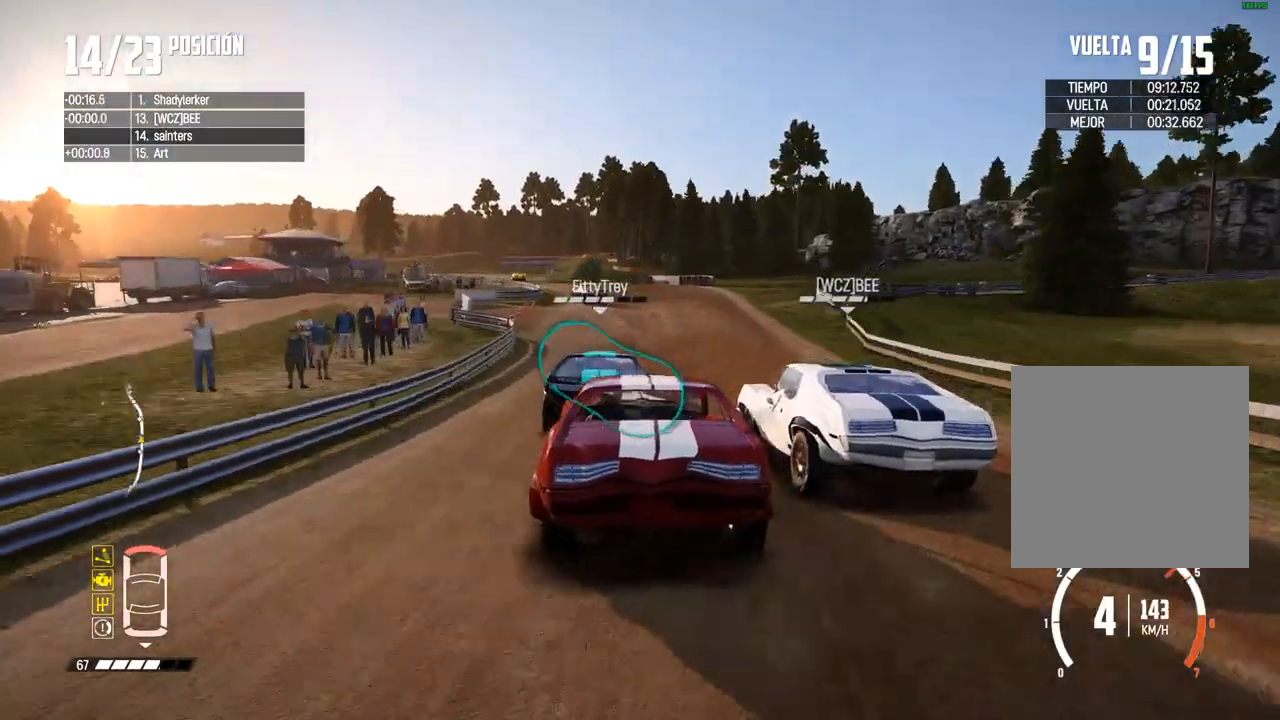
{"buttons": [], "left_stick": "down-left", "right_stick": "center", "events": [[150, "left_stick", "down-left"], [200, "R2", "up"]]}
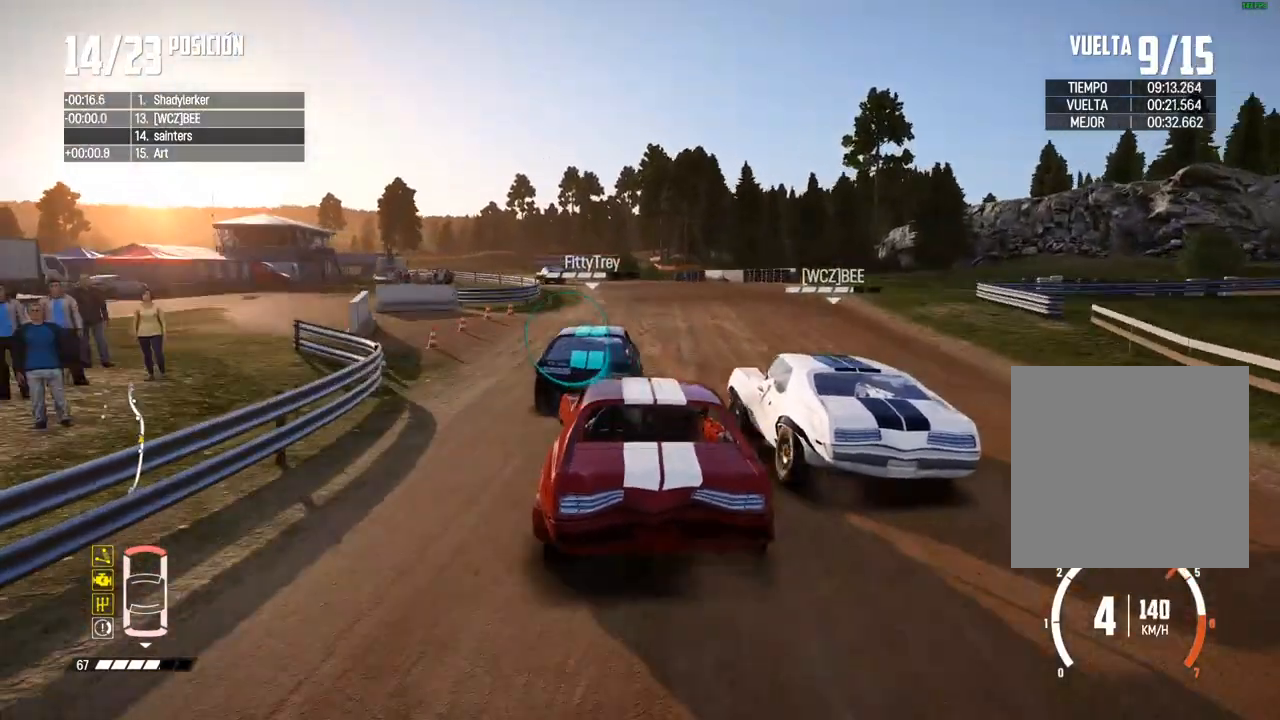
{"buttons": ["R2"], "left_stick": "center", "right_stick": "center", "events": [[33, "R2", "down"], [167, "left_stick", "center"], [267, "left_stick", "left"], [367, "left_stick", "center"]]}
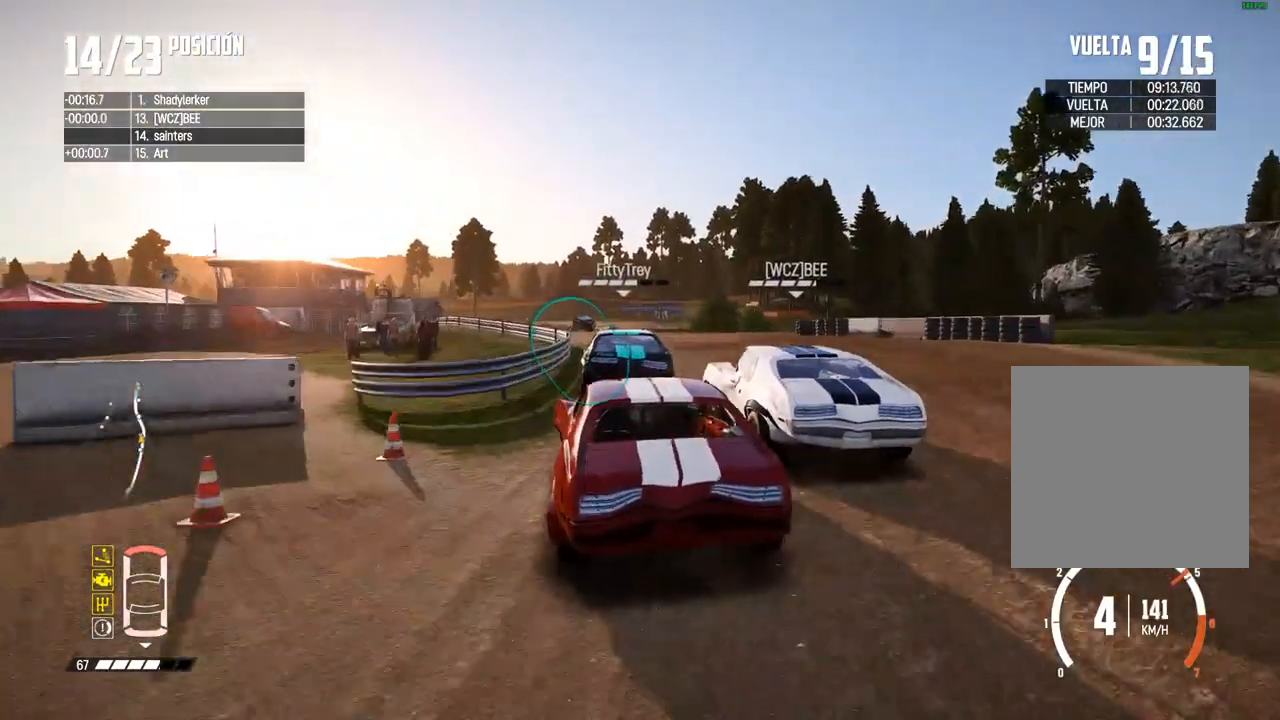
{"buttons": ["R2"], "left_stick": "center", "right_stick": "center", "events": [[17, "left_stick", "down-left"], [183, "R2", "up"], [233, "left_stick", "center"], [283, "R2", "down"]]}
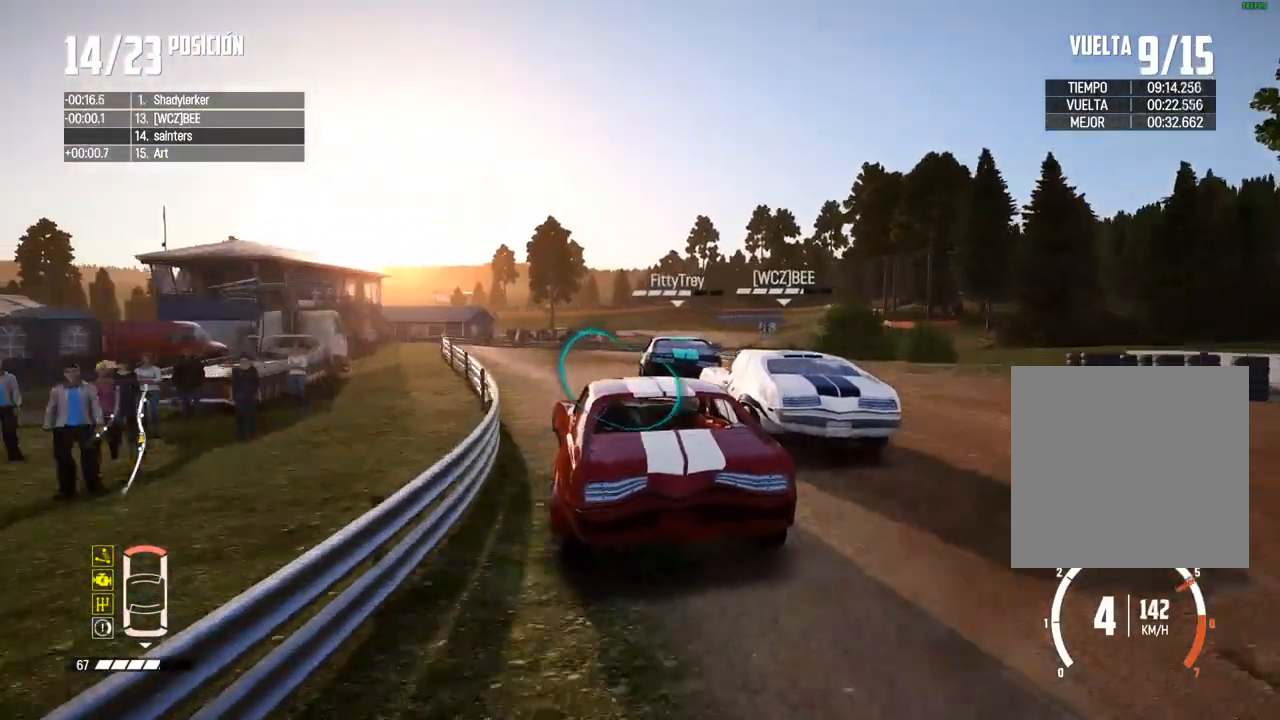
{"buttons": ["R2"], "left_stick": "right", "right_stick": "center", "events": [[150, "left_stick", "right"], [283, "left_stick", "center"], [383, "left_stick", "right"]]}
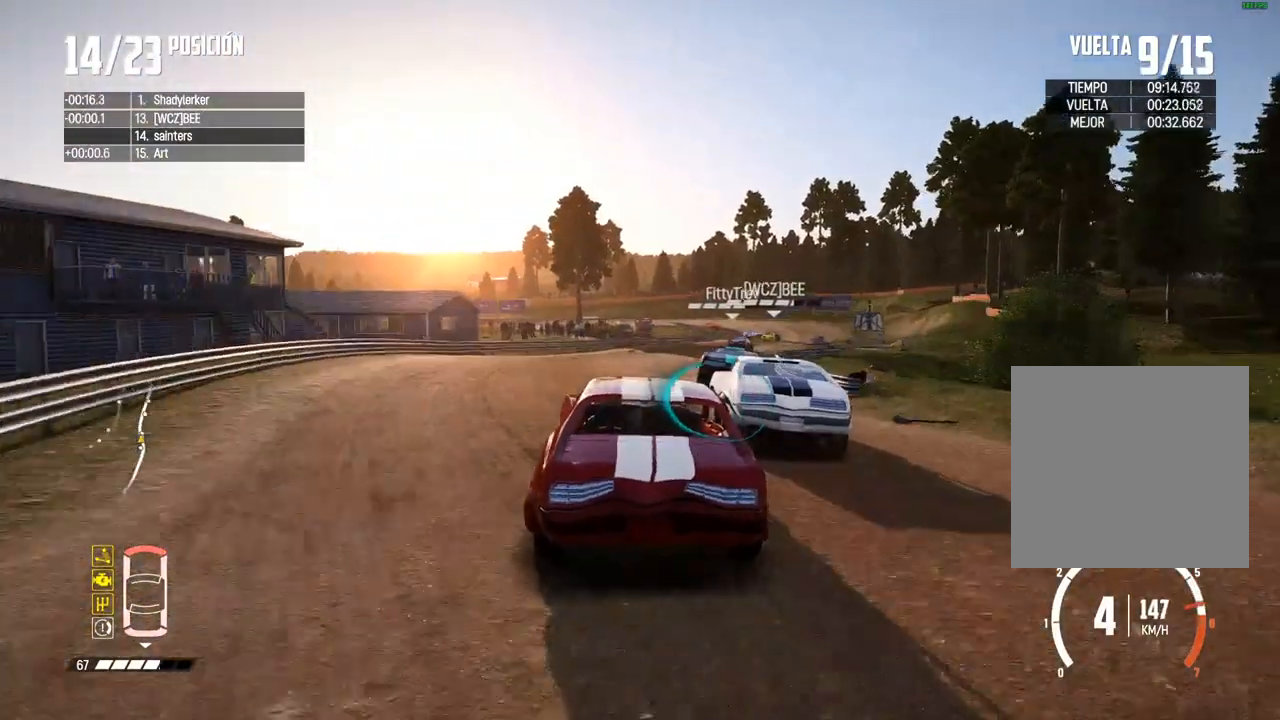
{"buttons": ["R2"], "left_stick": "center", "right_stick": "center", "events": [[417, "left_stick", "center"]]}
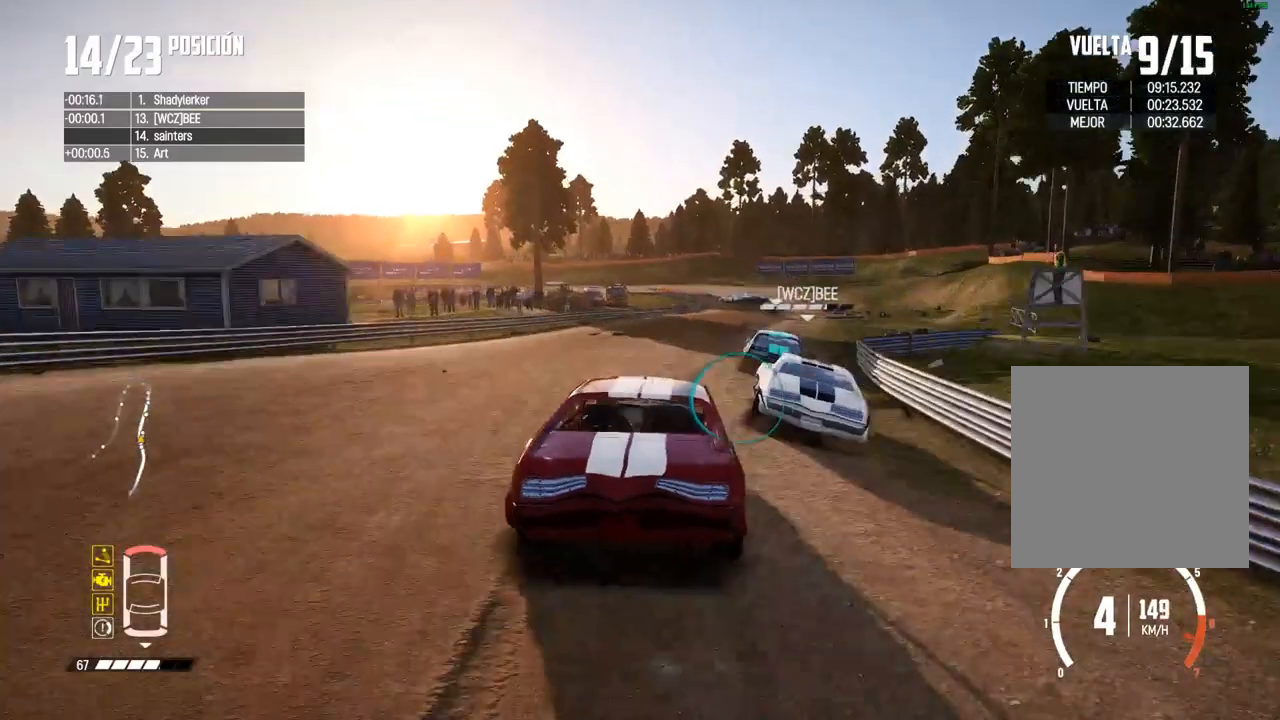
{"buttons": ["R2"], "left_stick": "center", "right_stick": "center", "events": [[50, "A", "down"], [67, "left_stick", "right"], [183, "A", "up"], [383, "left_stick", "center"]]}
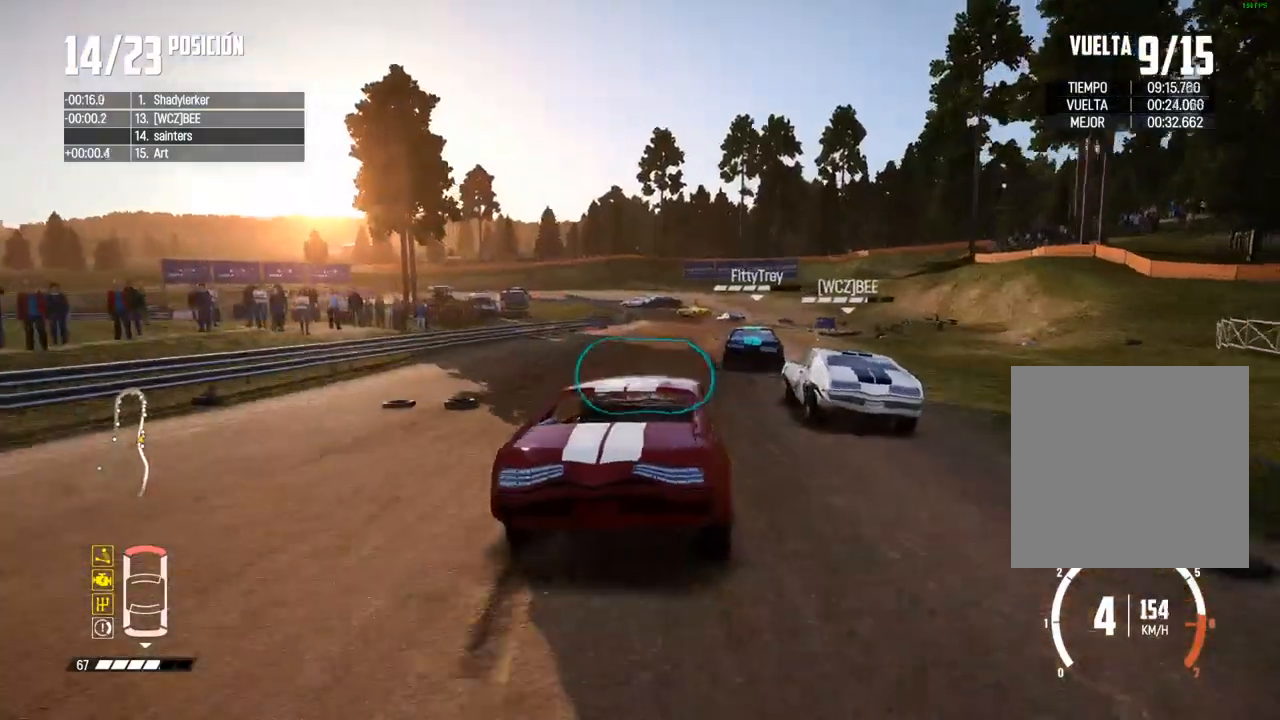
{"buttons": ["L2"], "left_stick": "center", "right_stick": "center", "events": [[350, "L2", "down"], [350, "R2", "up"]]}
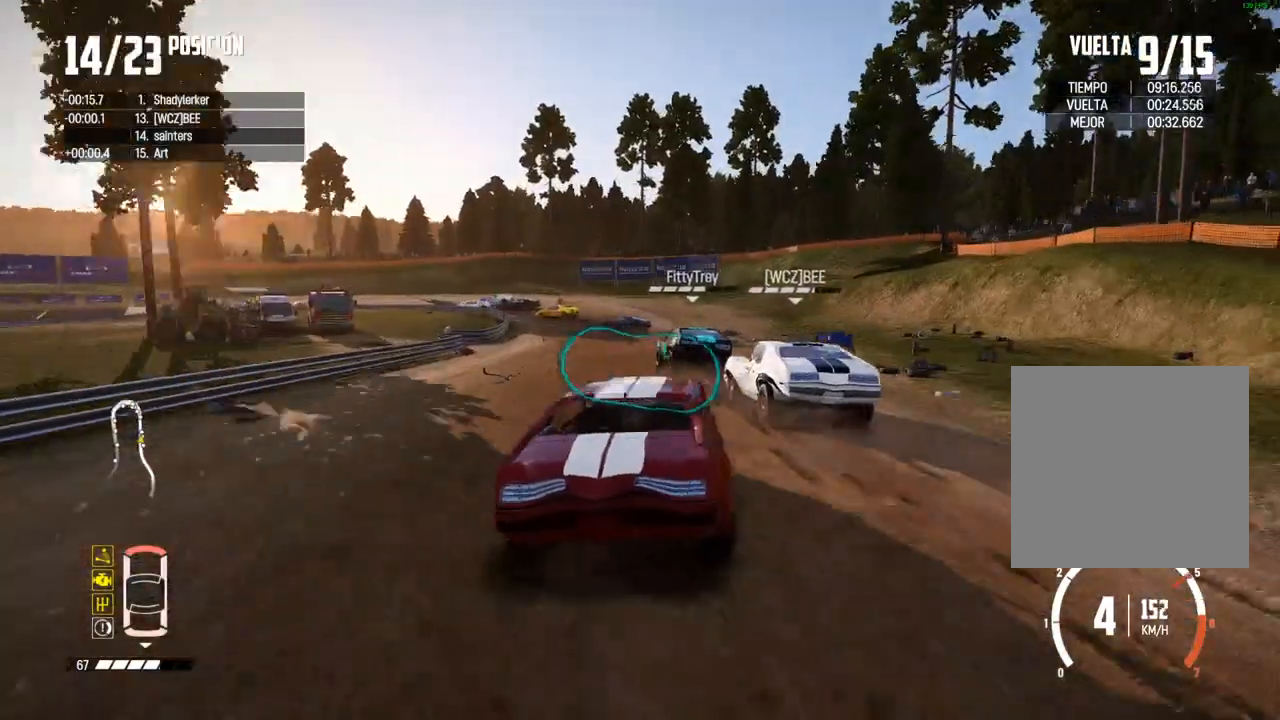
{"buttons": ["L2"], "left_stick": "left", "right_stick": "center", "events": [[17, "left_stick", "left"], [200, "left_stick", "center"], [283, "left_stick", "left"]]}
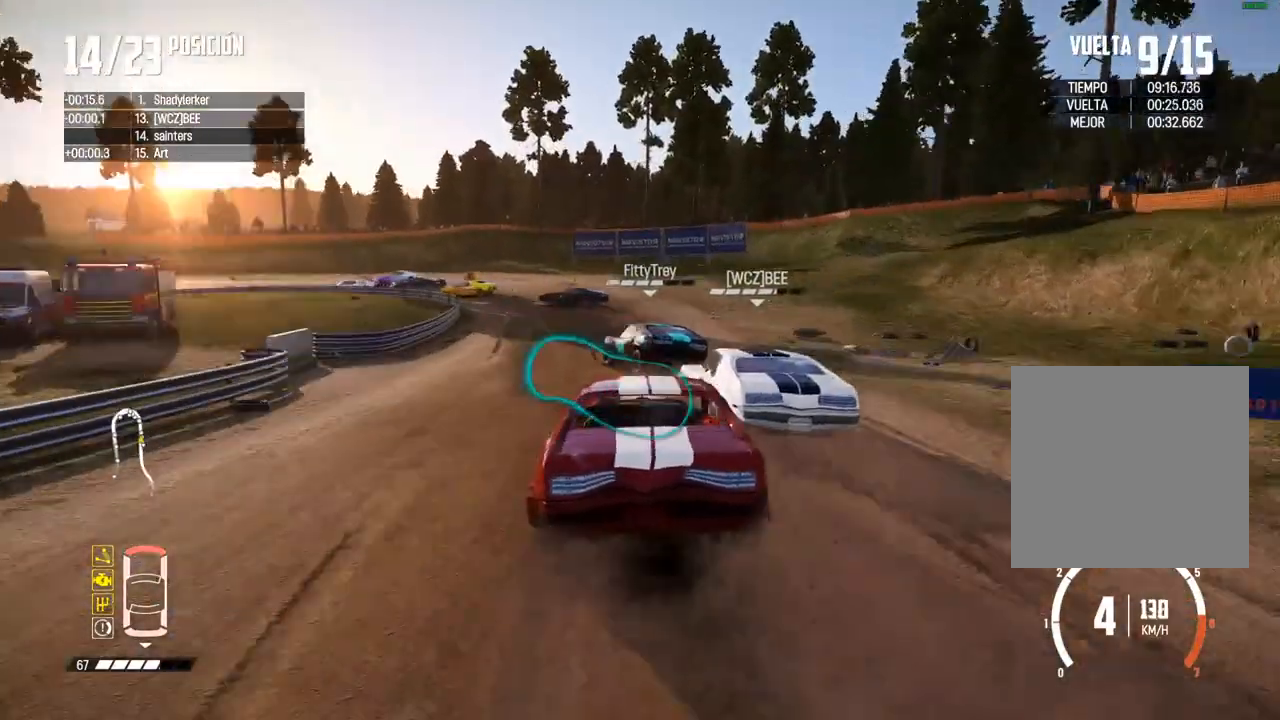
{"buttons": ["L2"], "left_stick": "right", "right_stick": "up", "events": [[317, "left_stick", "right"], [483, "right_stick", "up"]]}
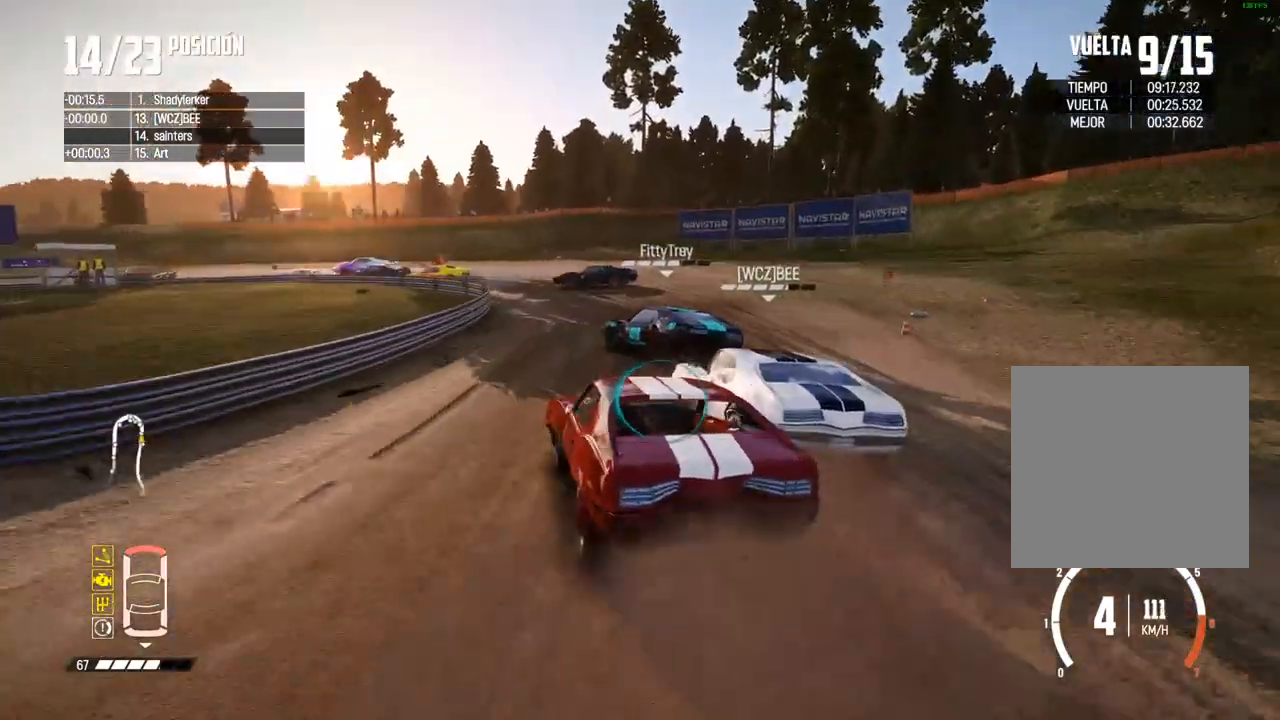
{"buttons": ["L2"], "left_stick": "left", "right_stick": "center", "events": [[17, "R2", "down"], [17, "X", "down"], [17, "left_stick", "center"], [133, "X", "up"], [167, "R2", "up"], [200, "right_stick", "center"], [467, "left_stick", "left"]]}
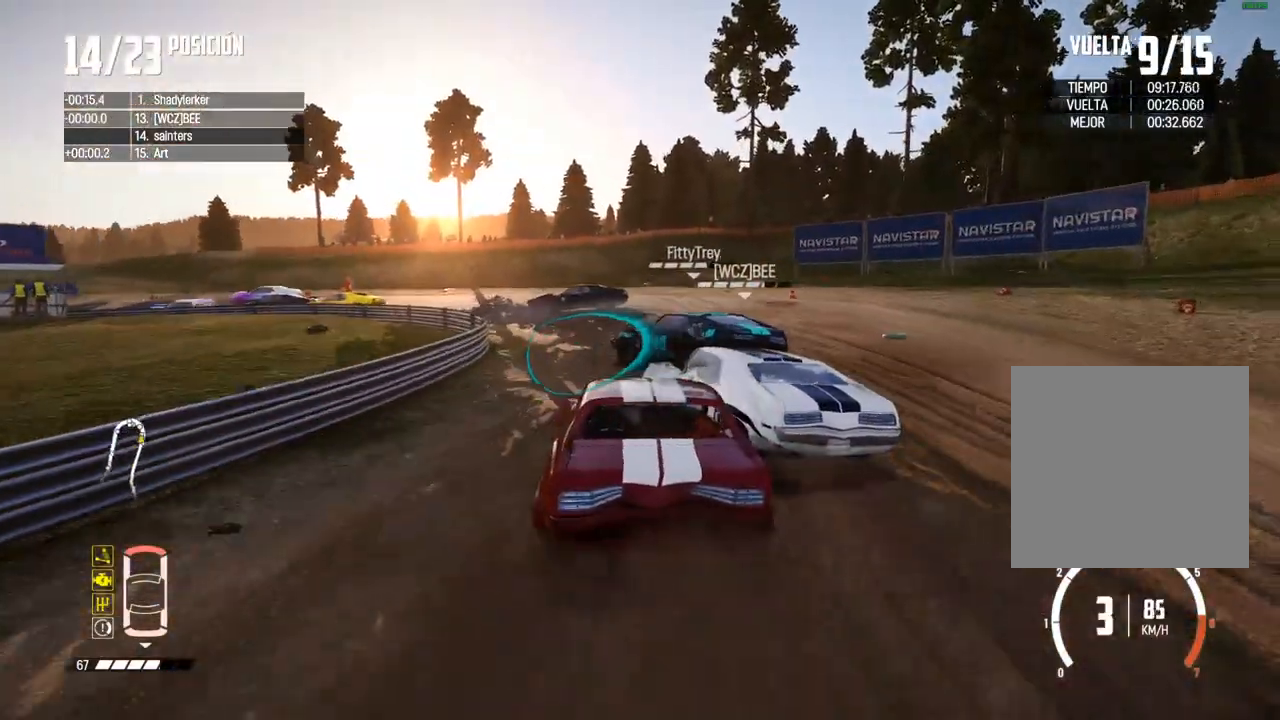
{"buttons": [], "left_stick": "left", "right_stick": "center", "events": [[183, "L2", "up"], [267, "left_stick", "center"], [367, "left_stick", "left"]]}
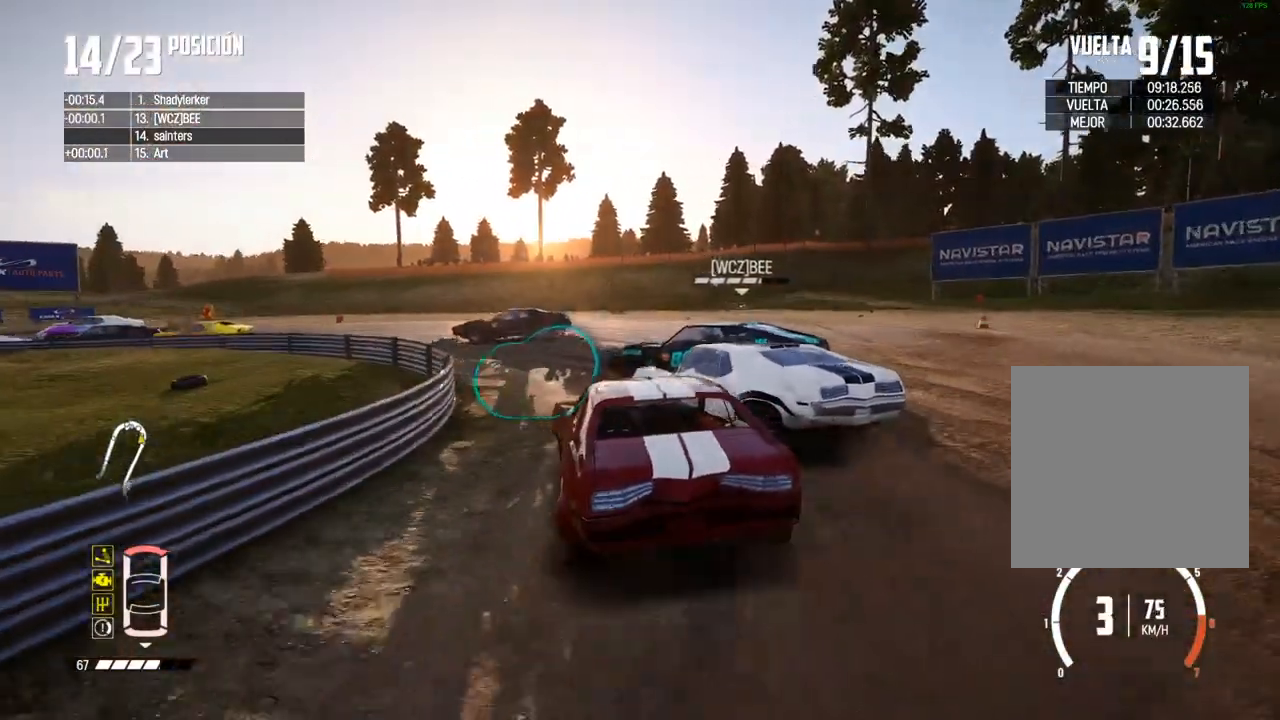
{"buttons": [], "left_stick": "left", "right_stick": "center", "events": [[50, "B", "down"], [333, "B", "up"]]}
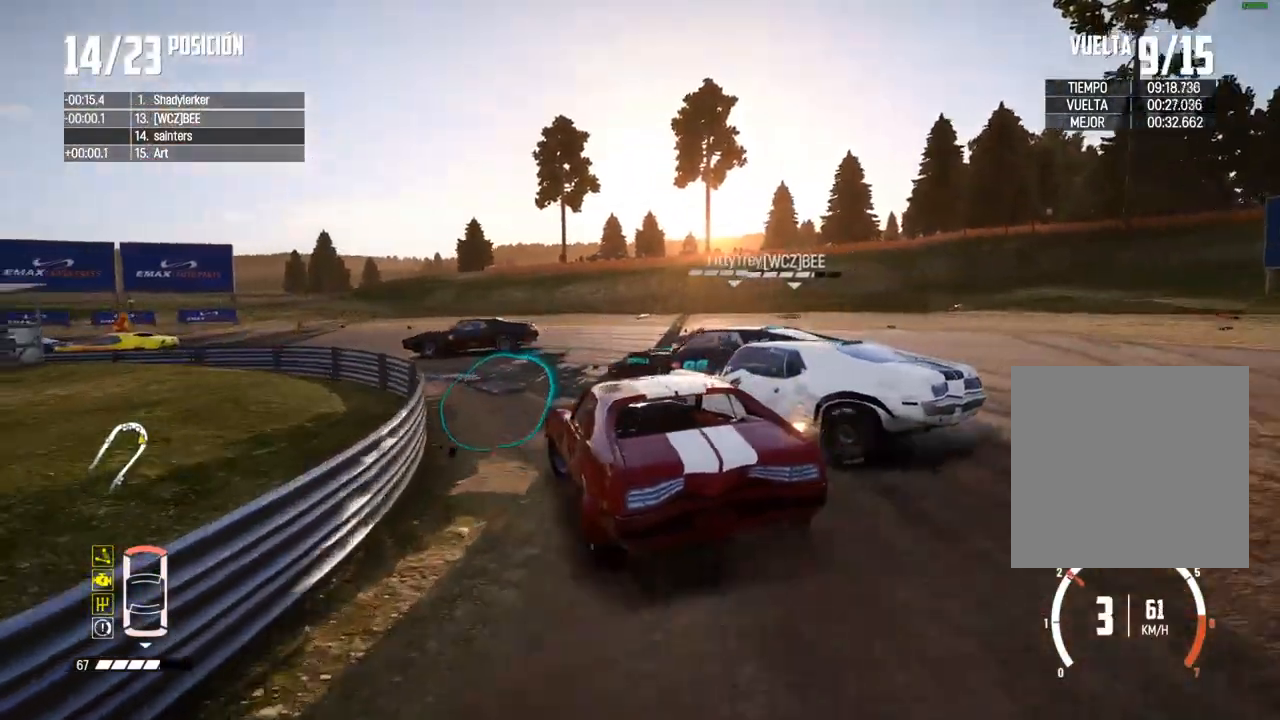
{"buttons": ["R2"], "left_stick": "left", "right_stick": "center", "events": [[17, "left_stick", "center"], [150, "left_stick", "left"], [367, "left_stick", "center"], [433, "left_stick", "left"], [500, "R2", "down"]]}
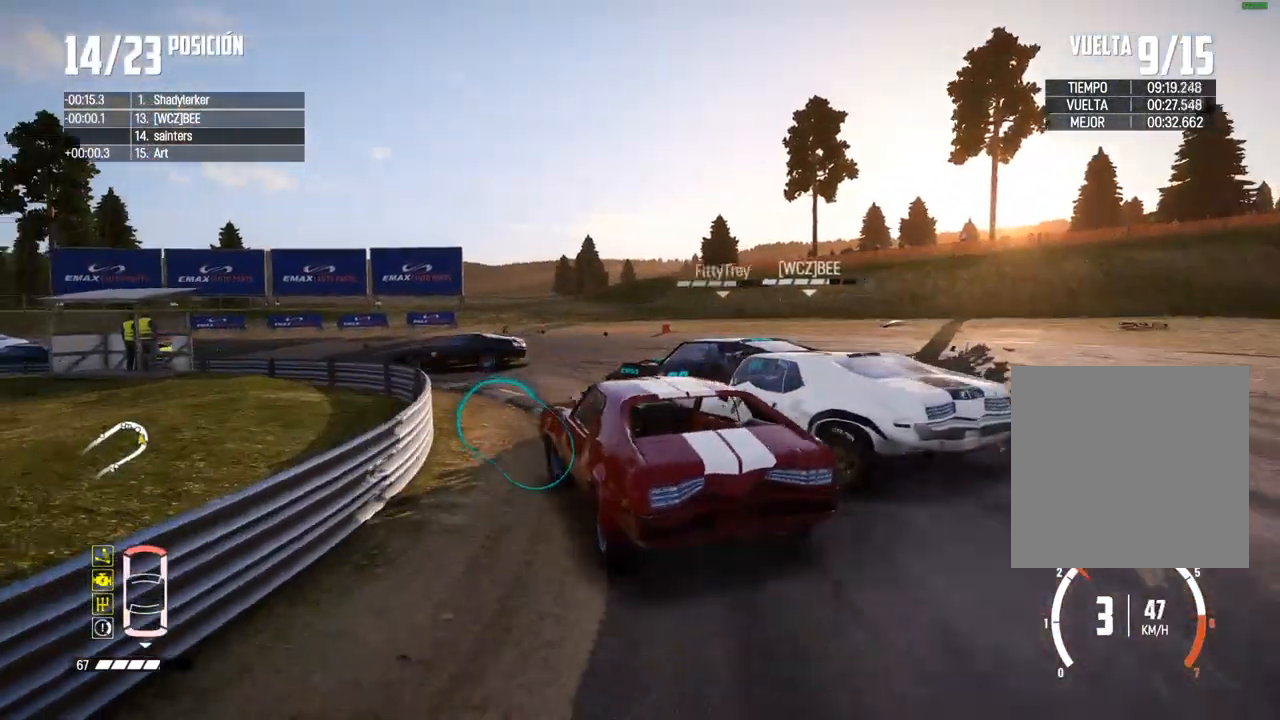
{"buttons": ["R2"], "left_stick": "center", "right_stick": "center", "events": [[67, "left_stick", "center"], [150, "left_stick", "left"], [250, "R2", "up"], [383, "R2", "down"], [383, "left_stick", "center"]]}
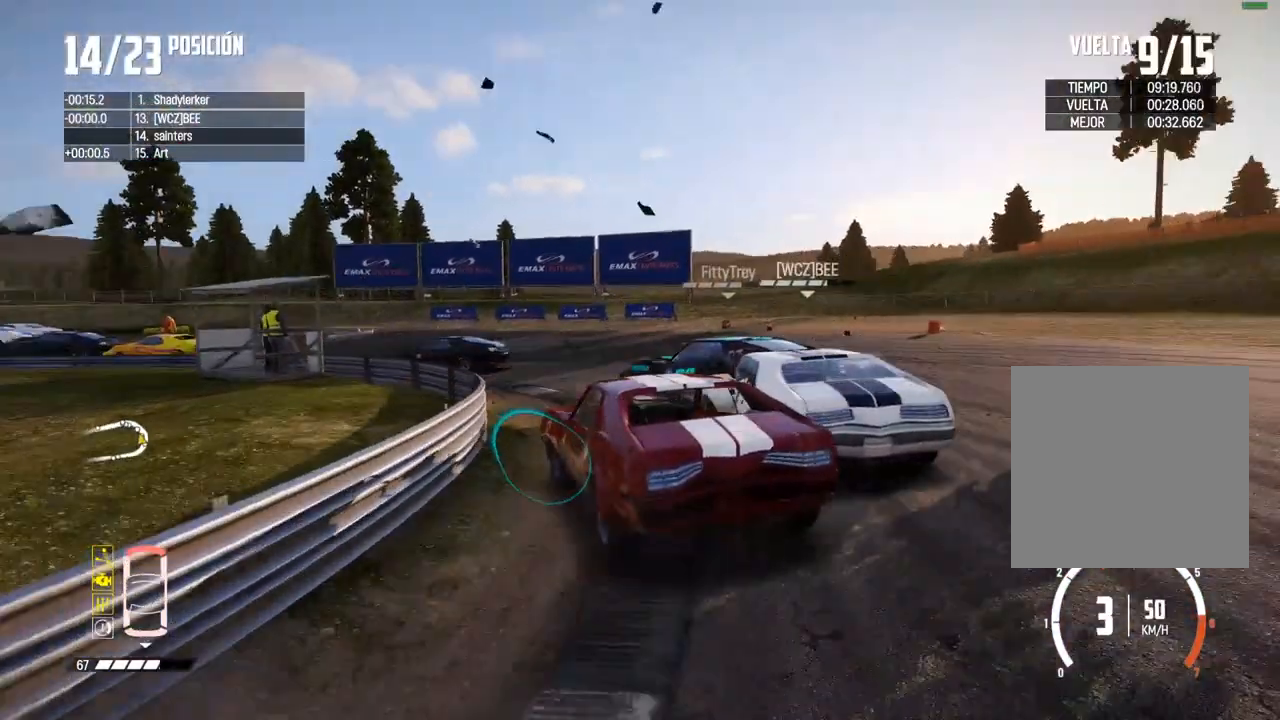
{"buttons": ["R2"], "left_stick": "left", "right_stick": "center", "events": [[183, "left_stick", "left"], [333, "R2", "up"], [417, "R2", "down"]]}
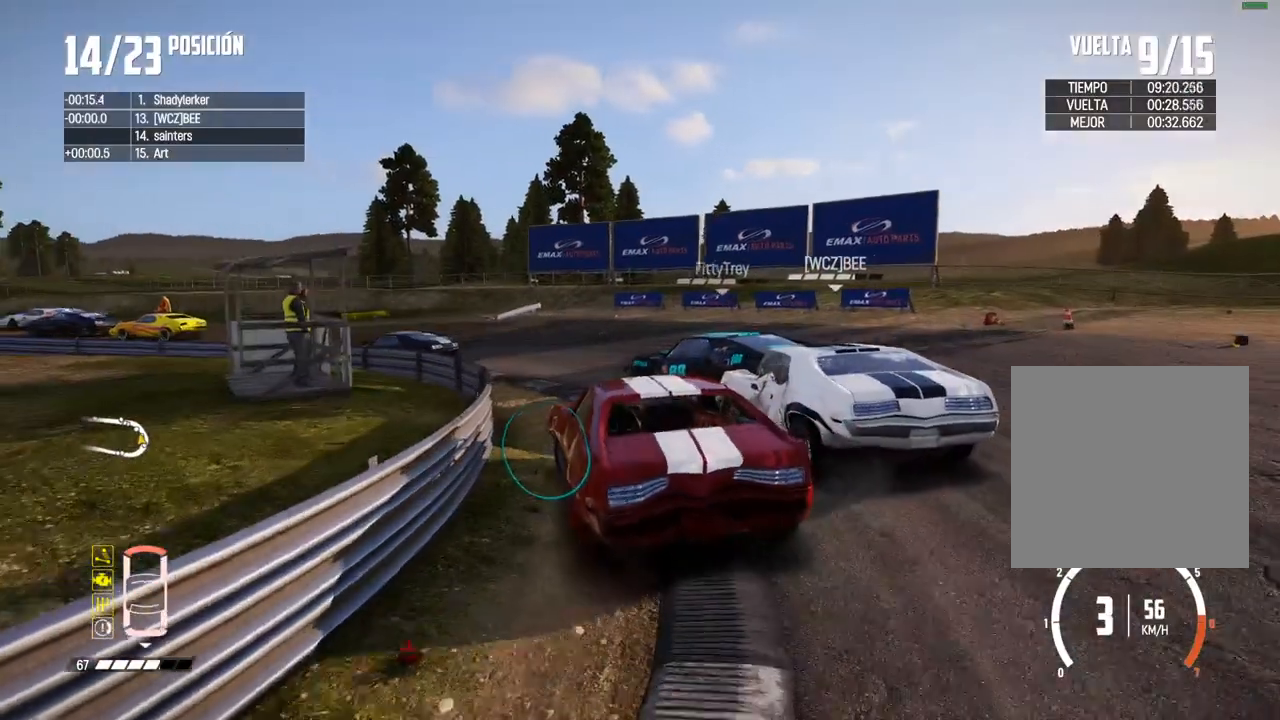
{"buttons": [], "left_stick": "left", "right_stick": "center", "events": [[50, "R2", "up"]]}
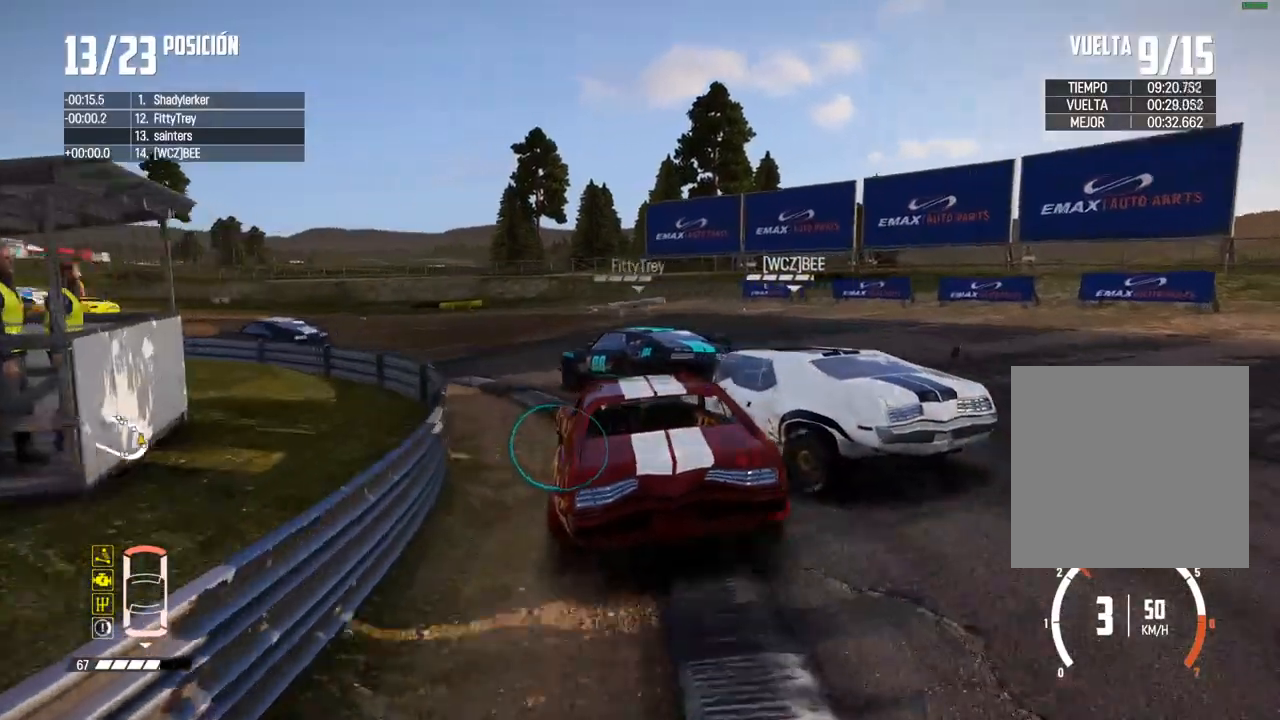
{"buttons": ["R2"], "left_stick": "left", "right_stick": "center", "events": [[200, "R2", "down"], [300, "left_stick", "center"], [433, "left_stick", "left"]]}
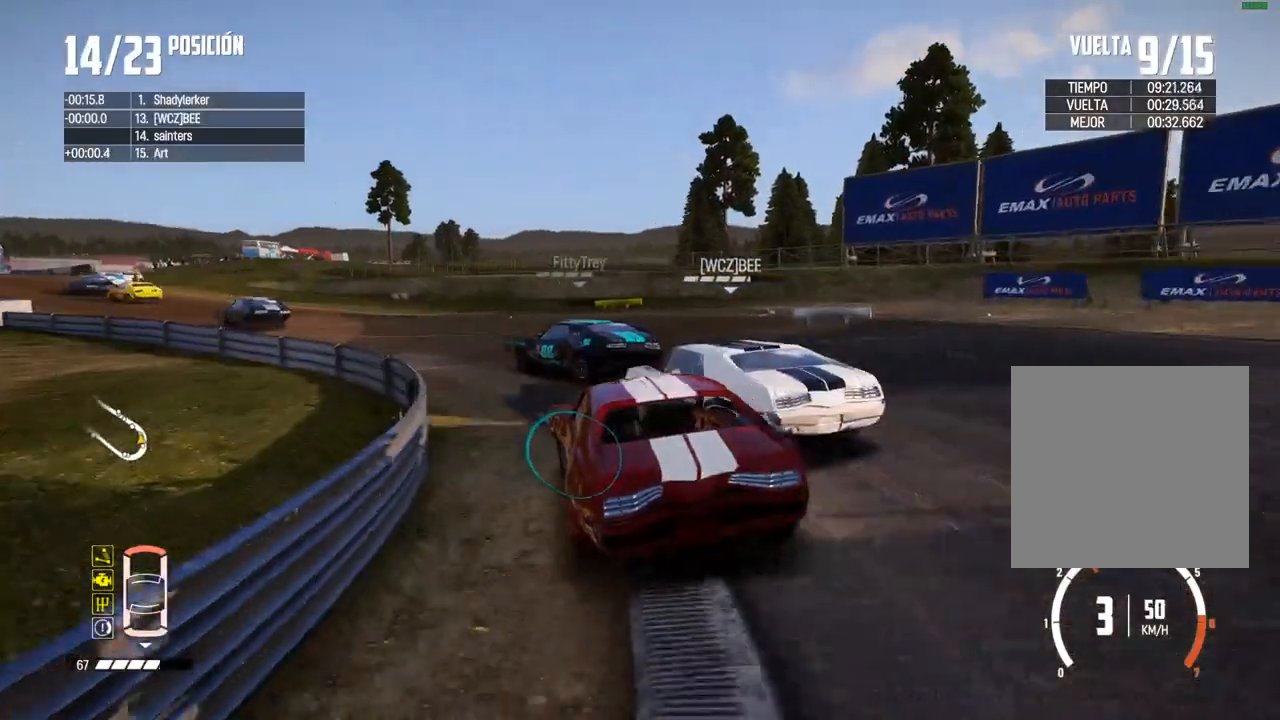
{"buttons": ["R2"], "left_stick": "center", "right_stick": "center", "events": [[267, "left_stick", "center"], [383, "R2", "up"], [433, "R2", "down"]]}